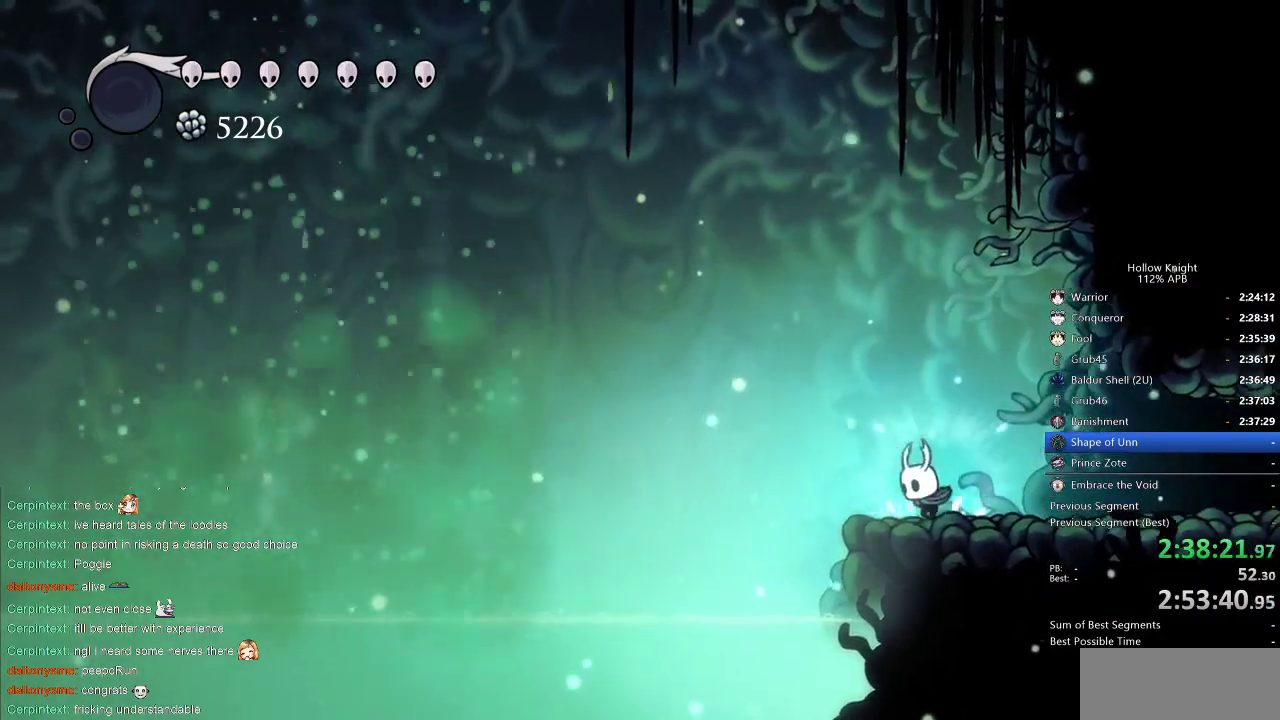
Gameplay with keyboard; each line is a JSON object with the keys held at the frame after it. "events" lists presses ("down") and releases ("up") of "cdash", "dash", "dnail", "down", "heal", "inv", "jump", "left", "nail", "right", "spell" and "up" between this image and that frame as [ms after this image, input, new state], when the widget could be followed in between. No other keys are recorded. Mouse input is not recorded. Key names are as the overlay labels them; some are game actions (e.g. jump) rather than physical keys.
{"keys": ["nail"], "events": [[66, "jump", "down"], [150, "jump", "up"]]}
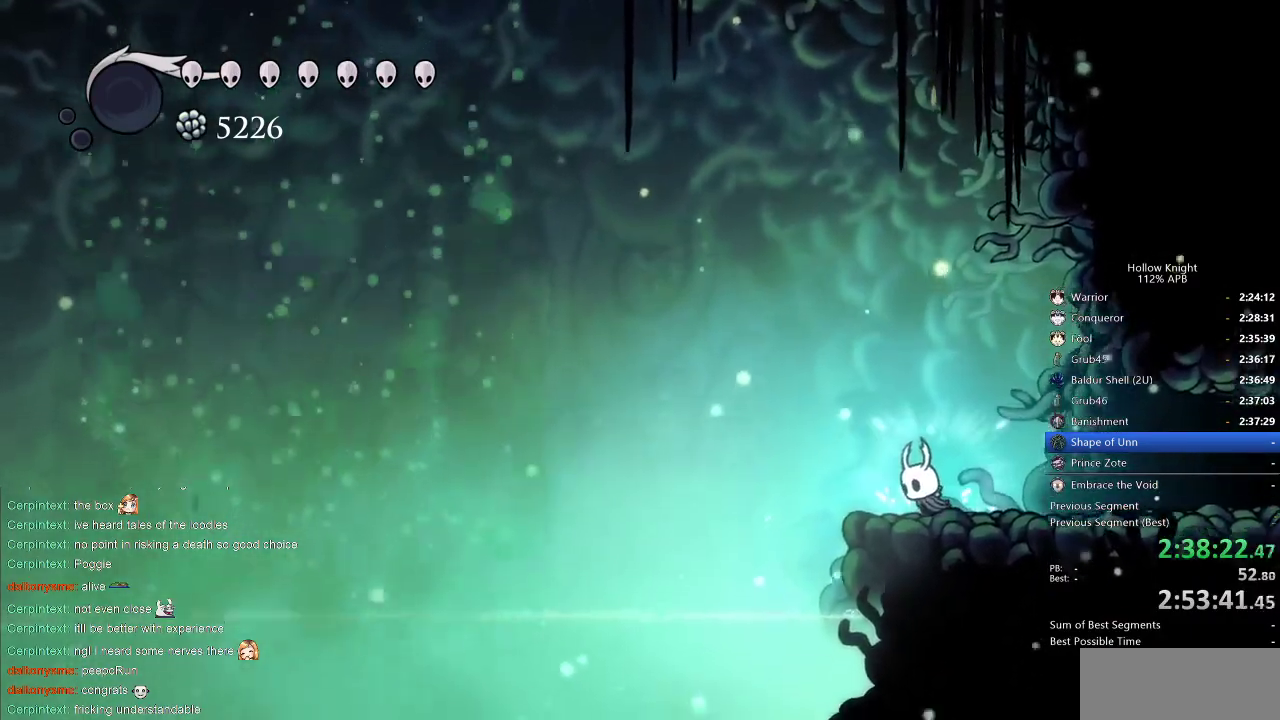
{"keys": ["nail"], "events": []}
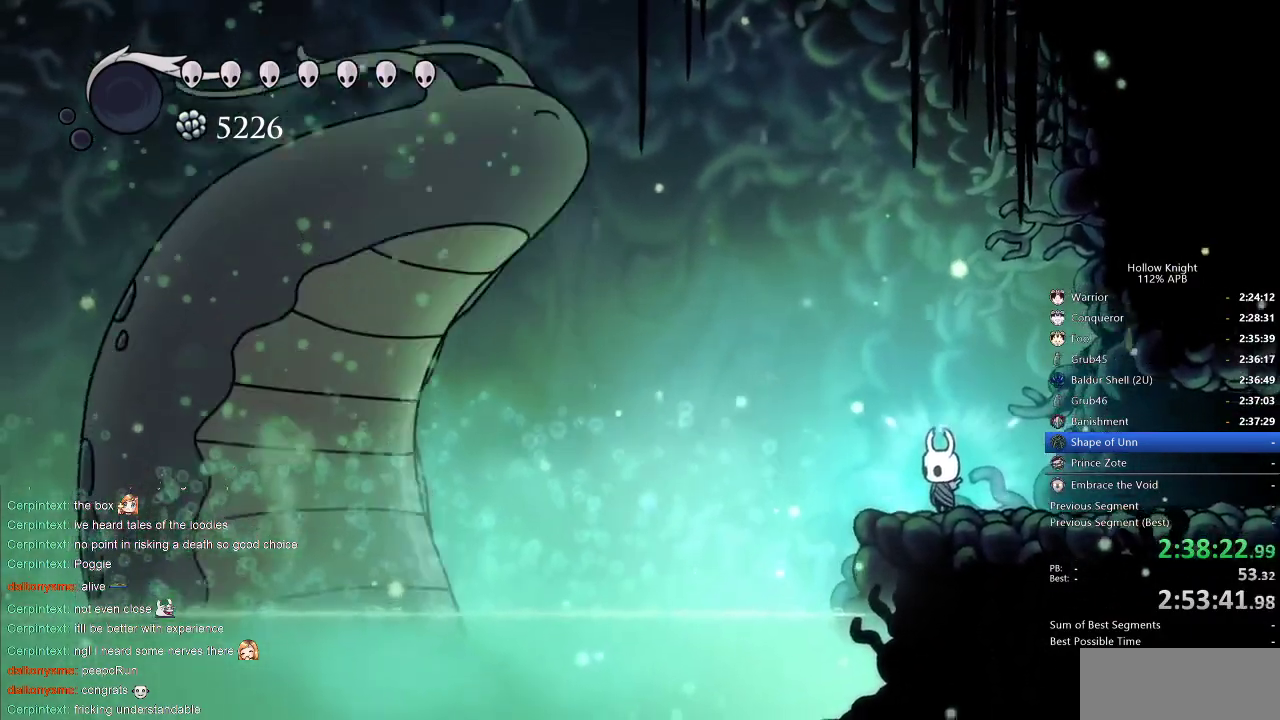
{"keys": ["jump", "left", "nail"], "events": [[250, "left", "down"], [383, "jump", "down"]]}
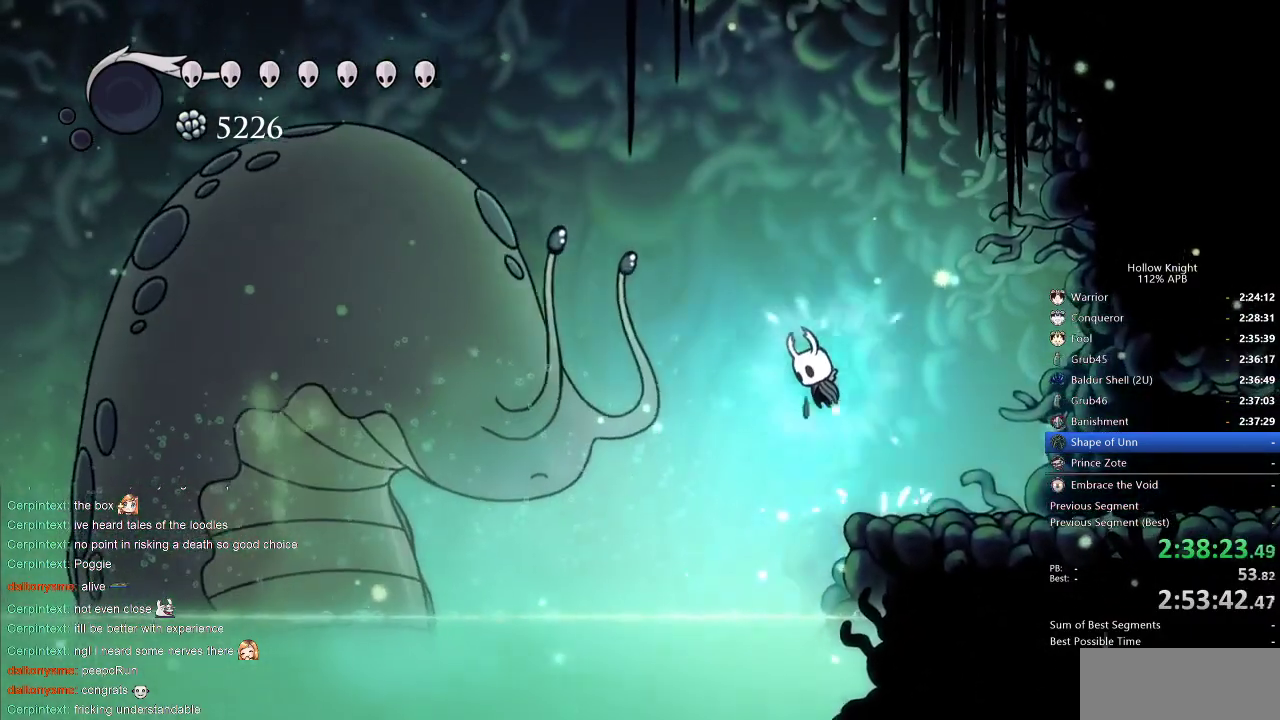
{"keys": ["jump", "left", "nail", "up"], "events": [[116, "up", "down"], [150, "jump", "up"], [300, "jump", "down"]]}
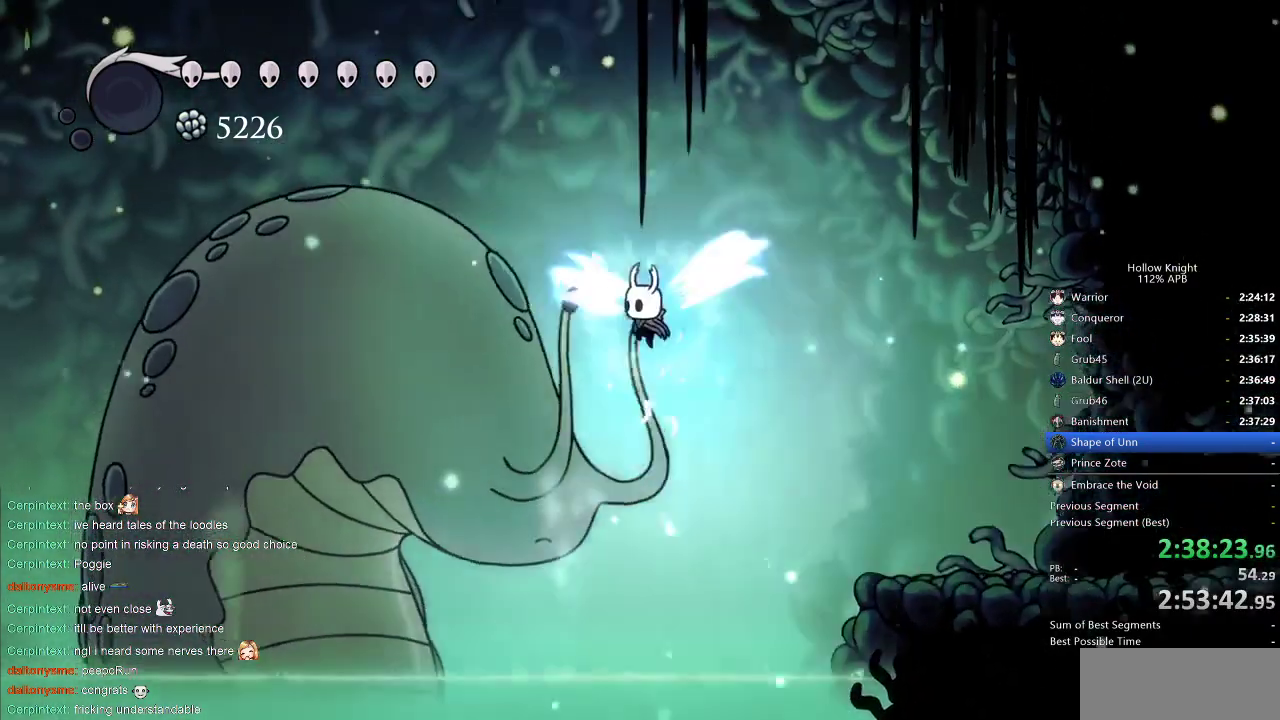
{"keys": ["jump", "right"], "events": [[33, "nail", "up"], [133, "nail", "down"], [216, "nail", "up"], [266, "nail", "down"], [366, "nail", "up"], [400, "nail", "down"], [450, "right", "down"], [483, "nail", "up"], [500, "left", "up"], [500, "up", "up"]]}
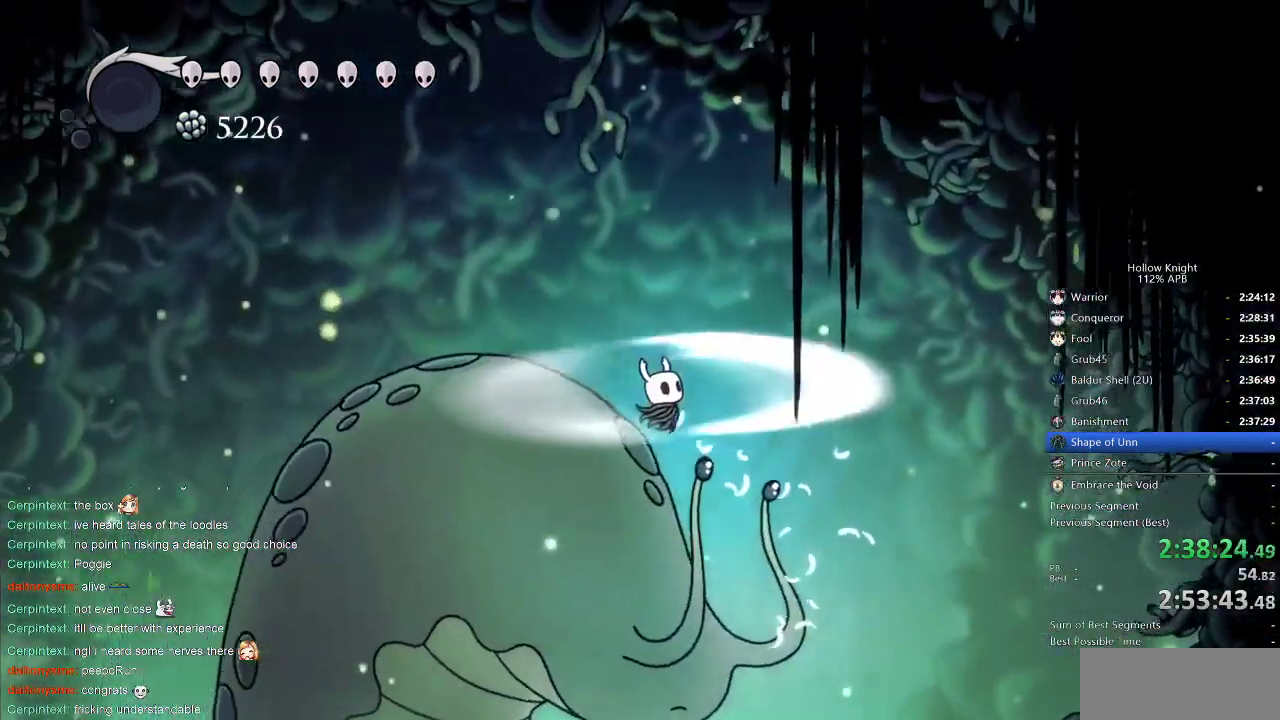
{"keys": ["jump", "nail", "right"], "events": [[50, "nail", "down"], [133, "nail", "up"], [183, "nail", "down"], [250, "nail", "up"], [333, "nail", "down"], [383, "nail", "up"], [466, "nail", "down"]]}
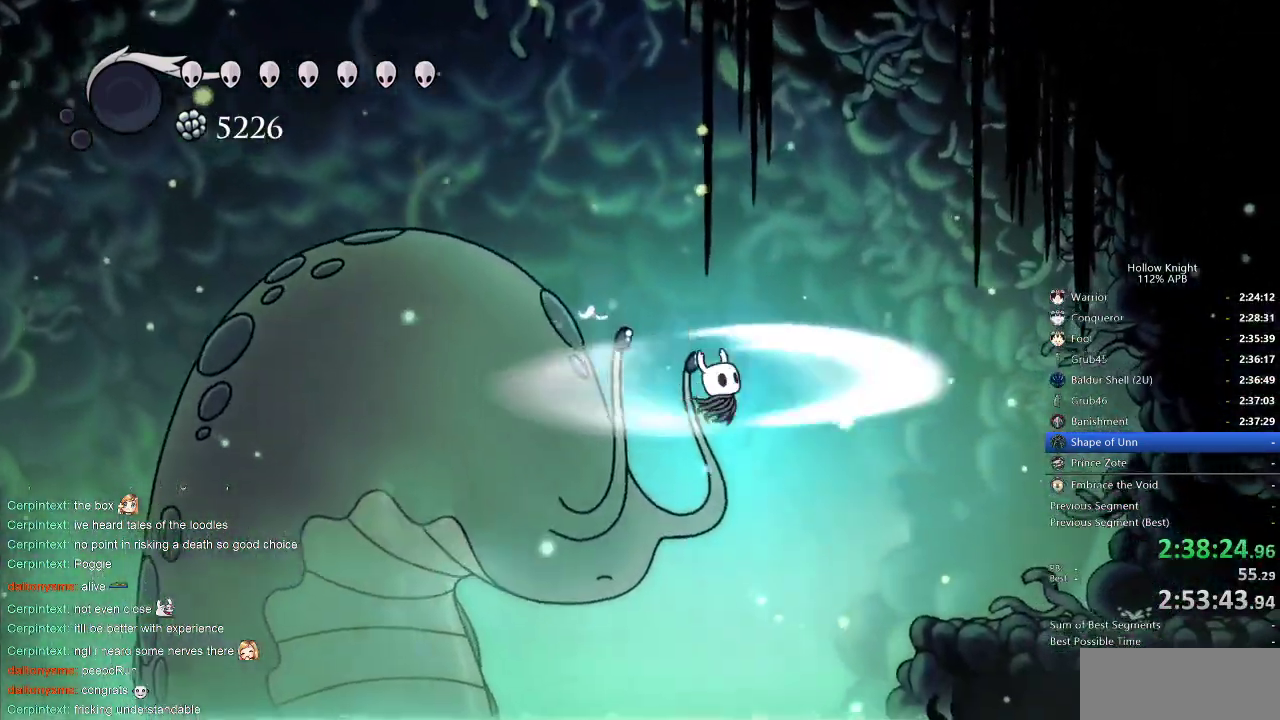
{"keys": ["right"], "events": [[16, "nail", "up"], [66, "nail", "down"], [150, "nail", "up"], [200, "nail", "down"], [483, "jump", "up"], [483, "nail", "up"]]}
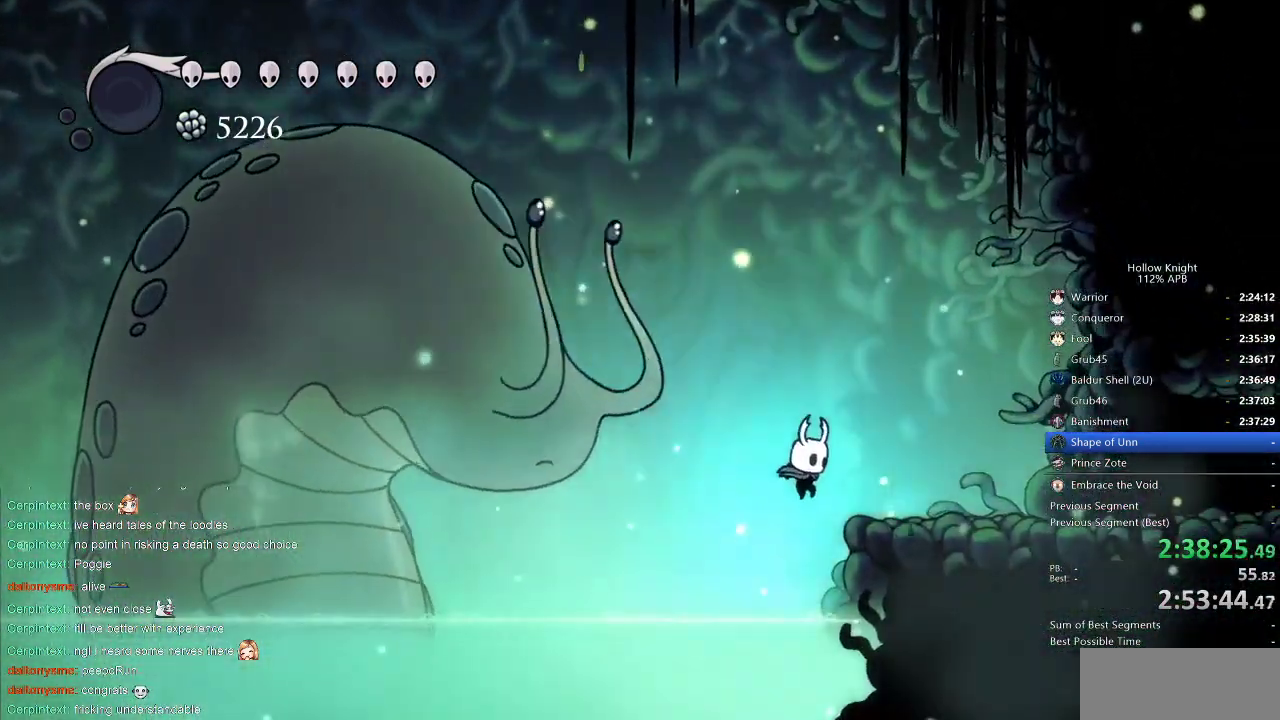
{"keys": ["jump", "right"], "events": [[266, "jump", "down"]]}
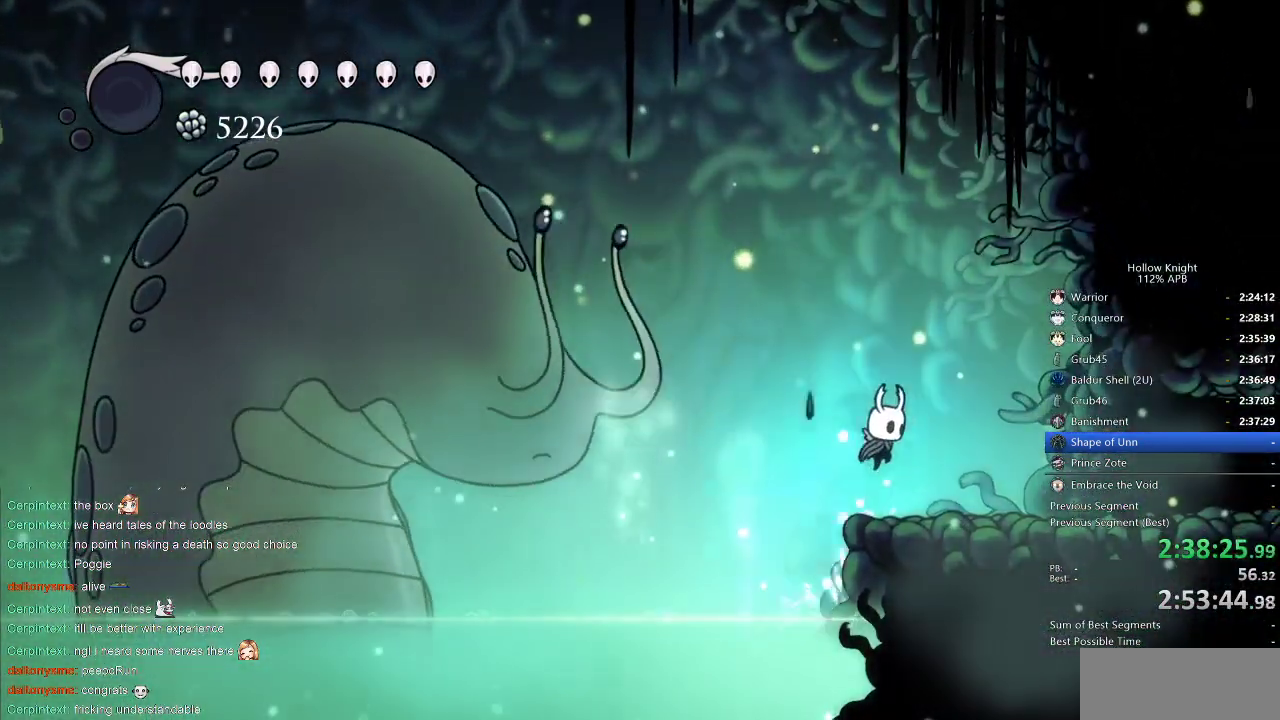
{"keys": ["jump", "left"], "events": [[100, "jump", "up"], [283, "left", "down"], [333, "right", "up"], [366, "jump", "down"]]}
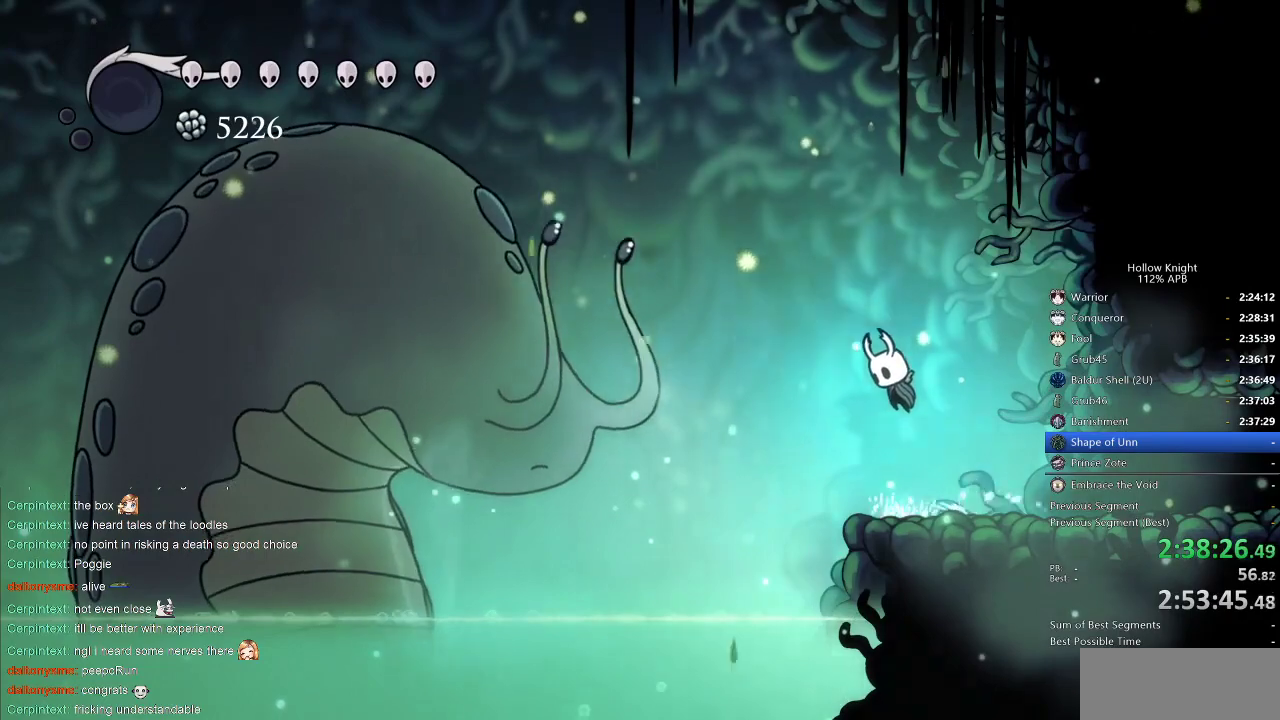
{"keys": ["right"], "events": [[66, "nail", "down"], [116, "jump", "up"], [200, "nail", "up"], [250, "left", "up"], [250, "right", "down"]]}
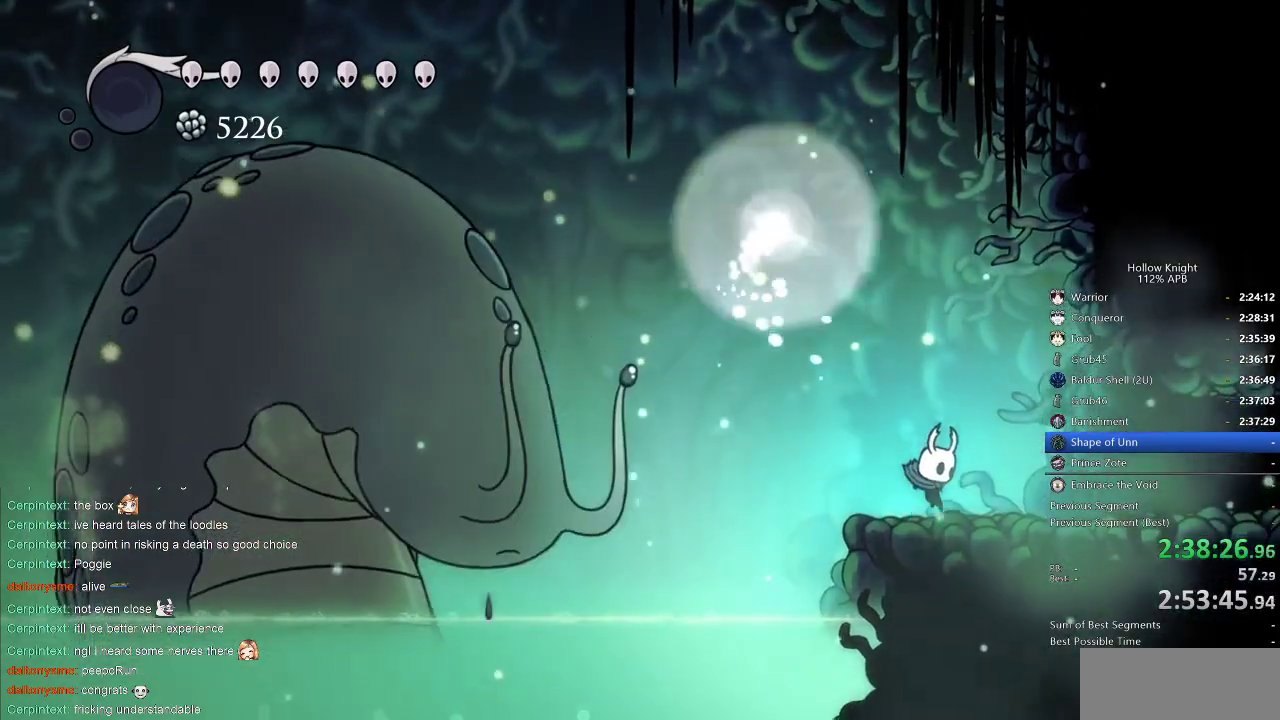
{"keys": ["down"], "events": [[33, "right", "up"], [166, "right", "down"], [266, "right", "up"], [350, "down", "down"], [350, "right", "down"], [400, "down", "up"], [450, "right", "up"], [483, "down", "down"]]}
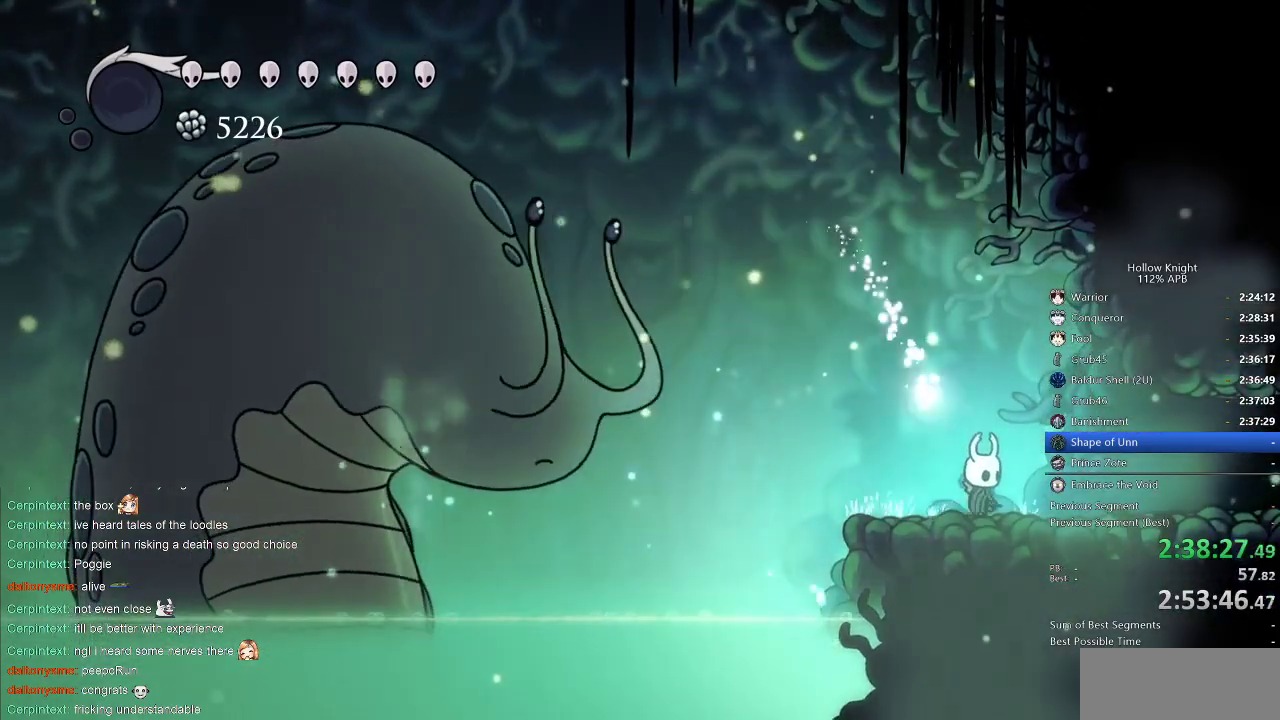
{"keys": [], "events": [[33, "down", "up"], [83, "down", "down"], [183, "down", "up"], [233, "down", "down"], [333, "down", "up"], [366, "down", "down"], [366, "right", "down"], [416, "down", "up"], [416, "right", "up"]]}
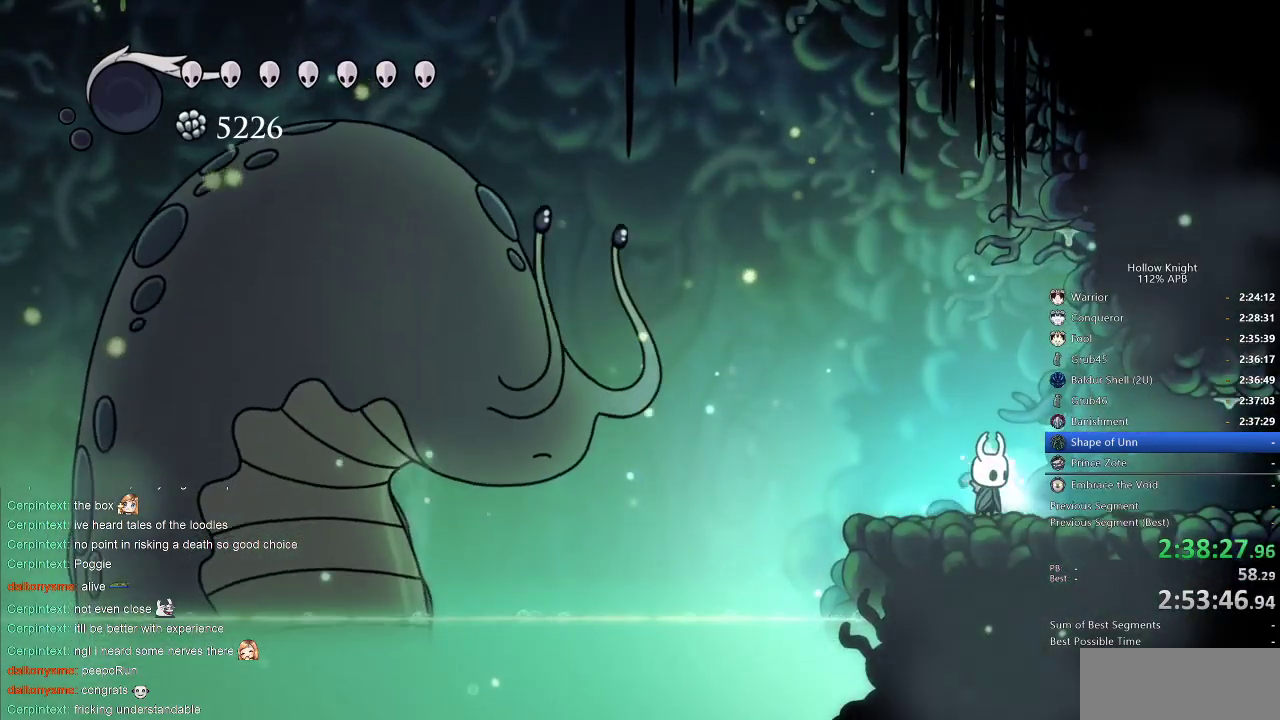
{"keys": [], "events": [[16, "down", "down"], [66, "down", "up"], [100, "down", "down"], [150, "down", "up"], [200, "down", "down"], [200, "right", "down"], [250, "down", "up"], [250, "right", "up"], [283, "right", "down"], [350, "down", "down"], [383, "down", "up"], [383, "right", "up"], [433, "down", "down"], [483, "down", "up"]]}
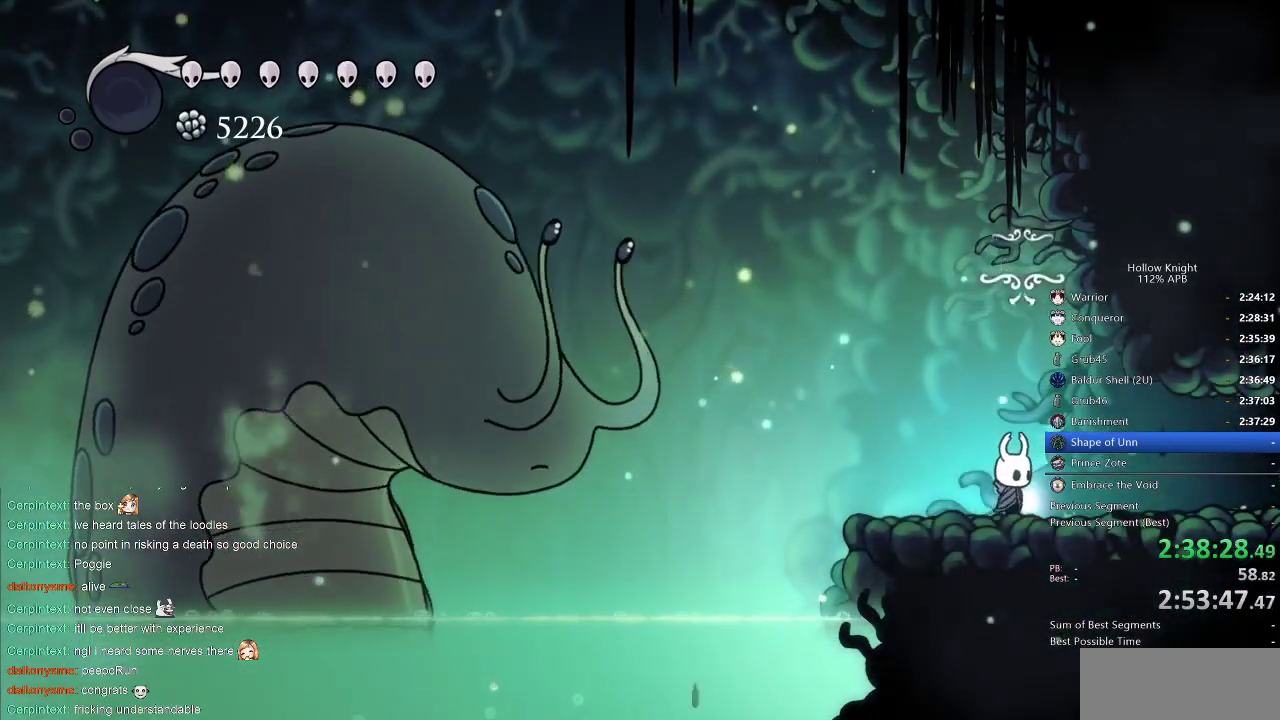
{"keys": [], "events": [[33, "down", "down"], [83, "down", "up"], [116, "down", "down"], [216, "down", "up"]]}
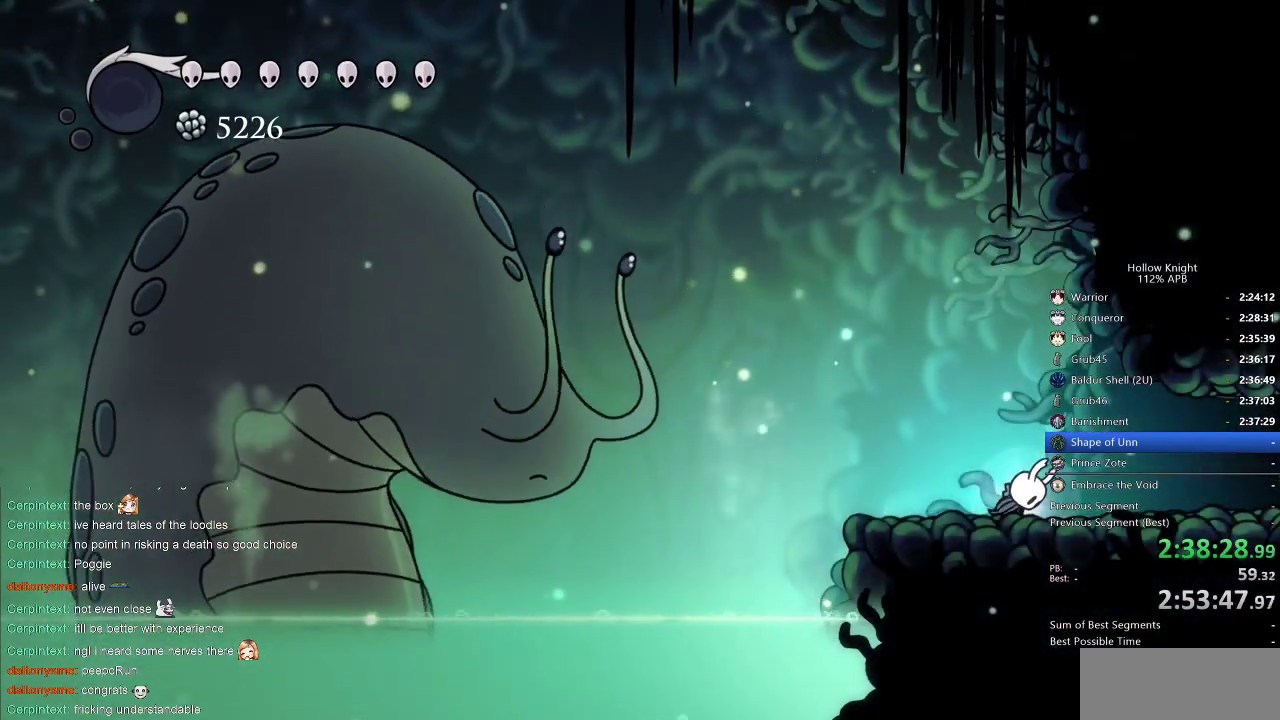
{"keys": [], "events": []}
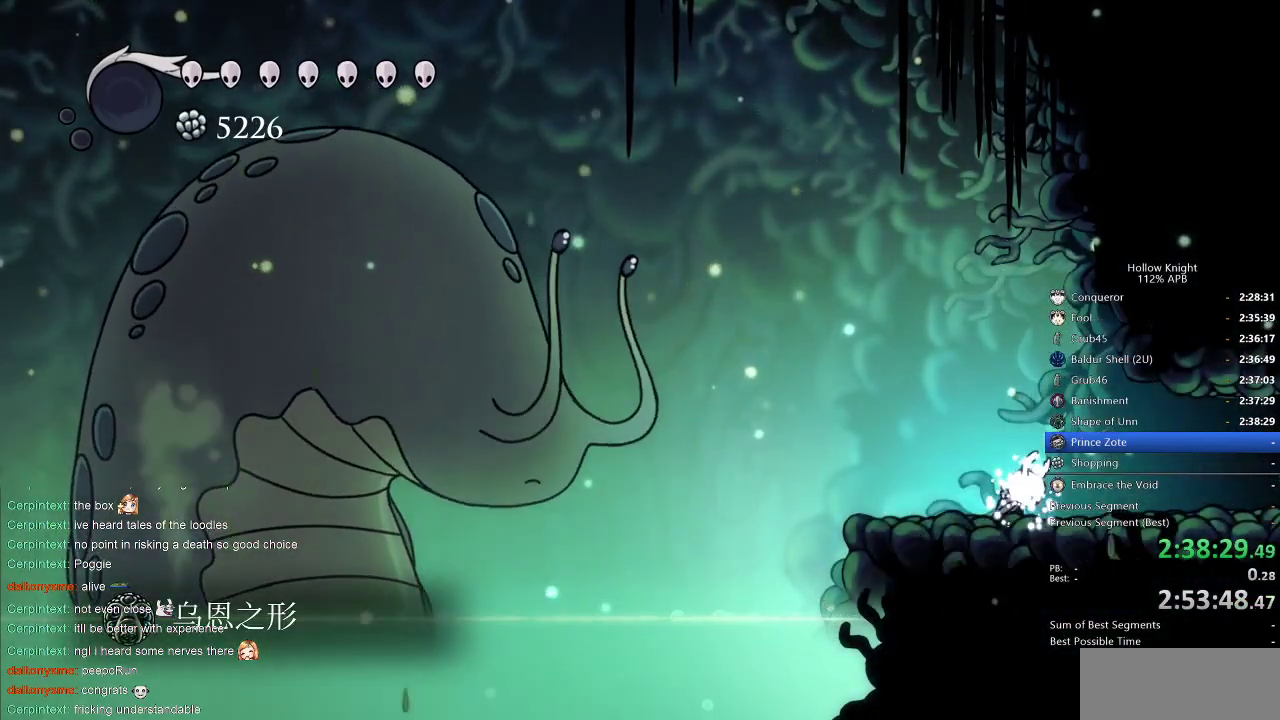
{"keys": [], "events": []}
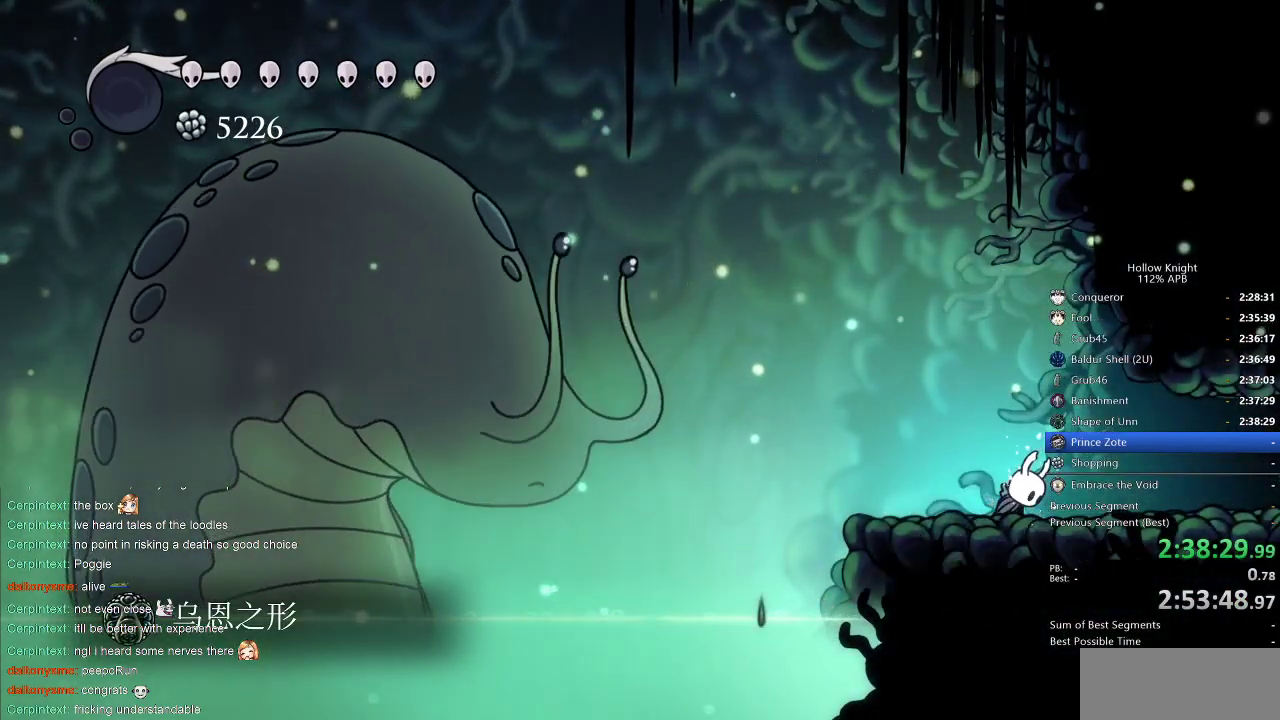
{"keys": [], "events": []}
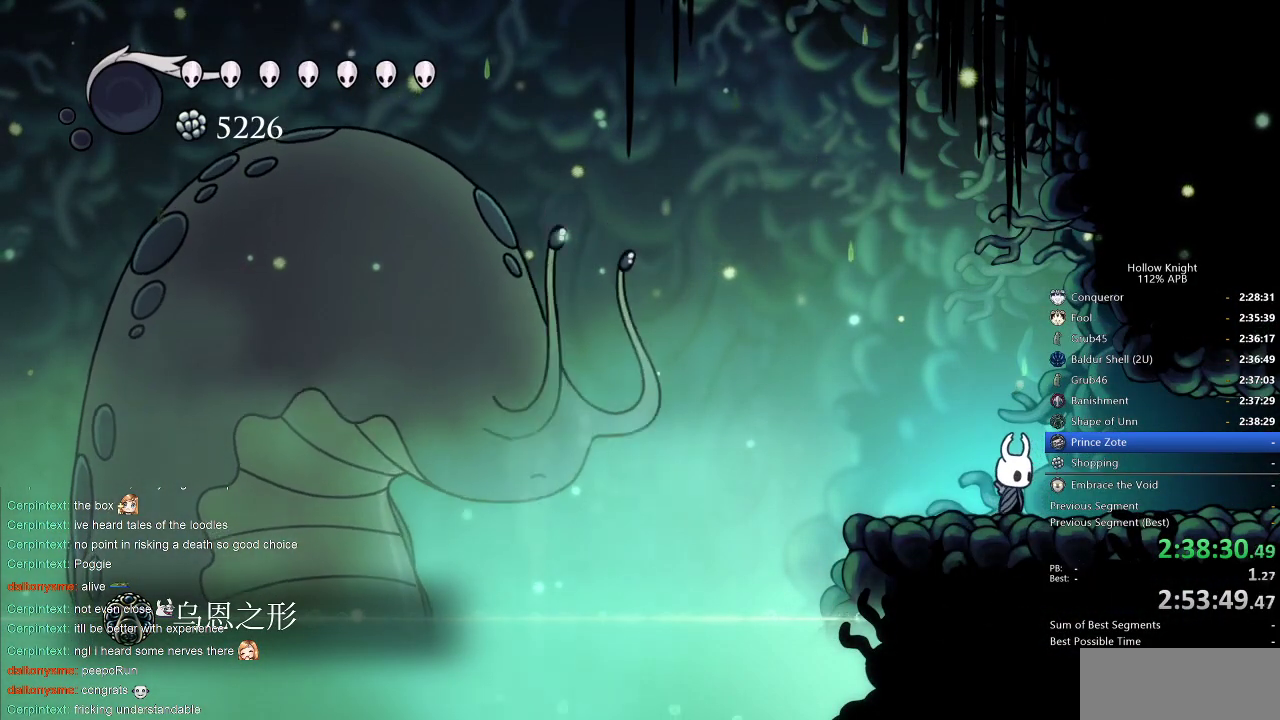
{"keys": [], "events": []}
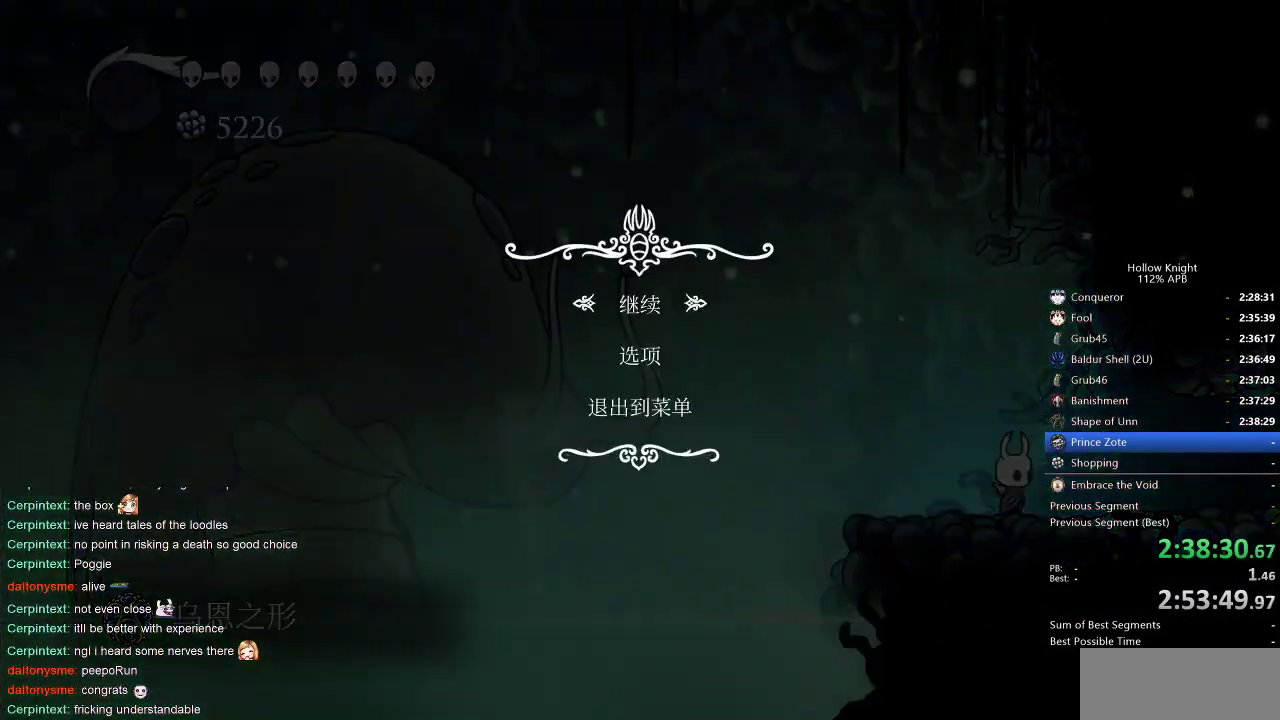
{"keys": [], "events": [[100, "up", "down"], [150, "up", "up"]]}
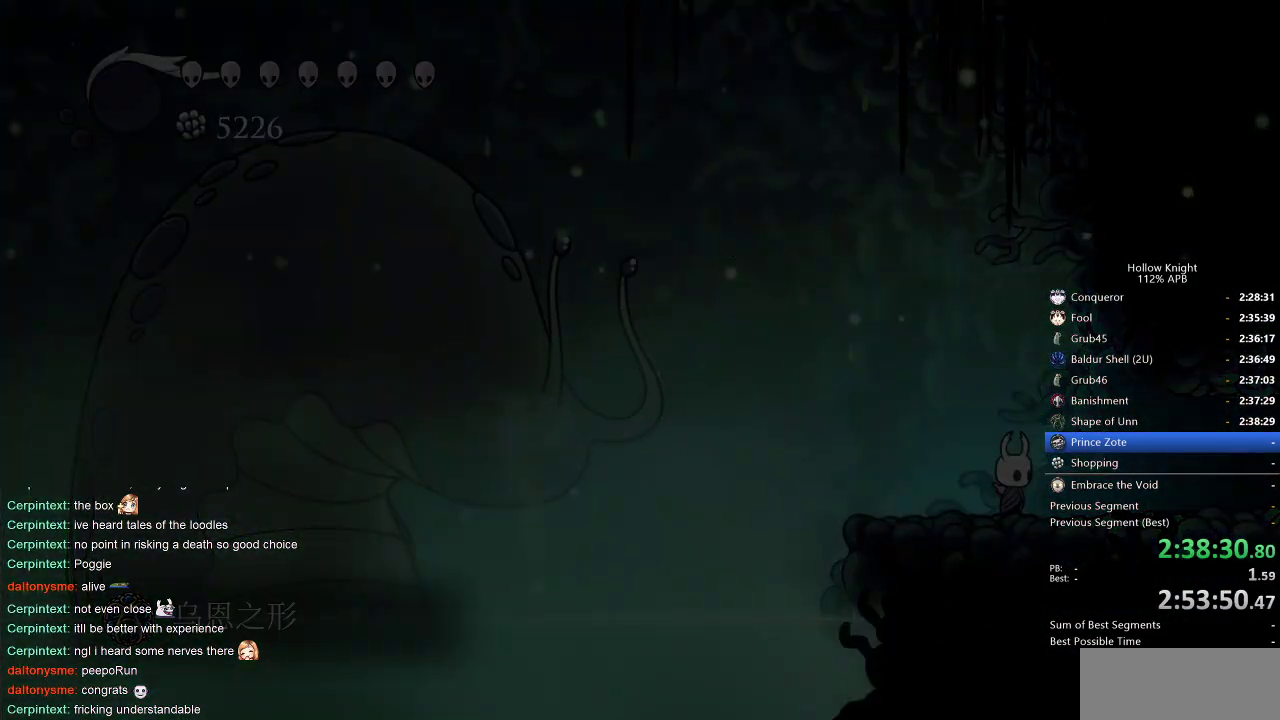
{"keys": ["up"], "events": [[500, "up", "down"]]}
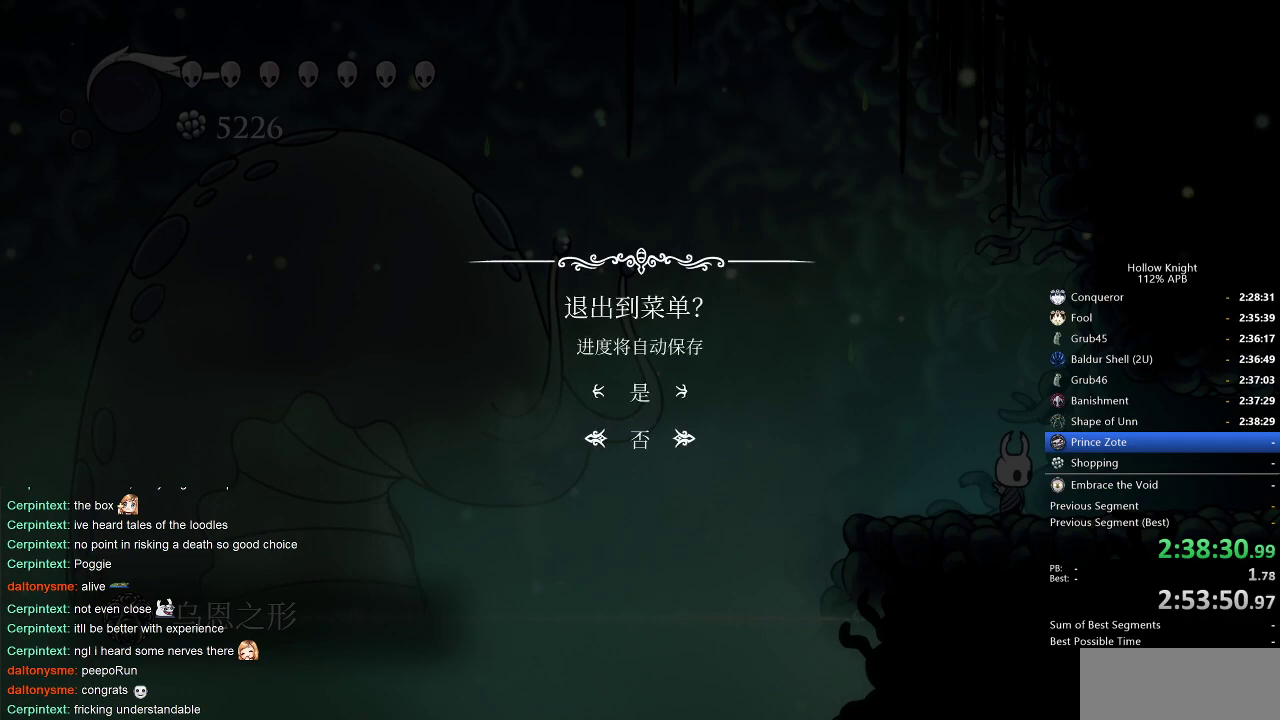
{"keys": [], "events": [[83, "up", "up"]]}
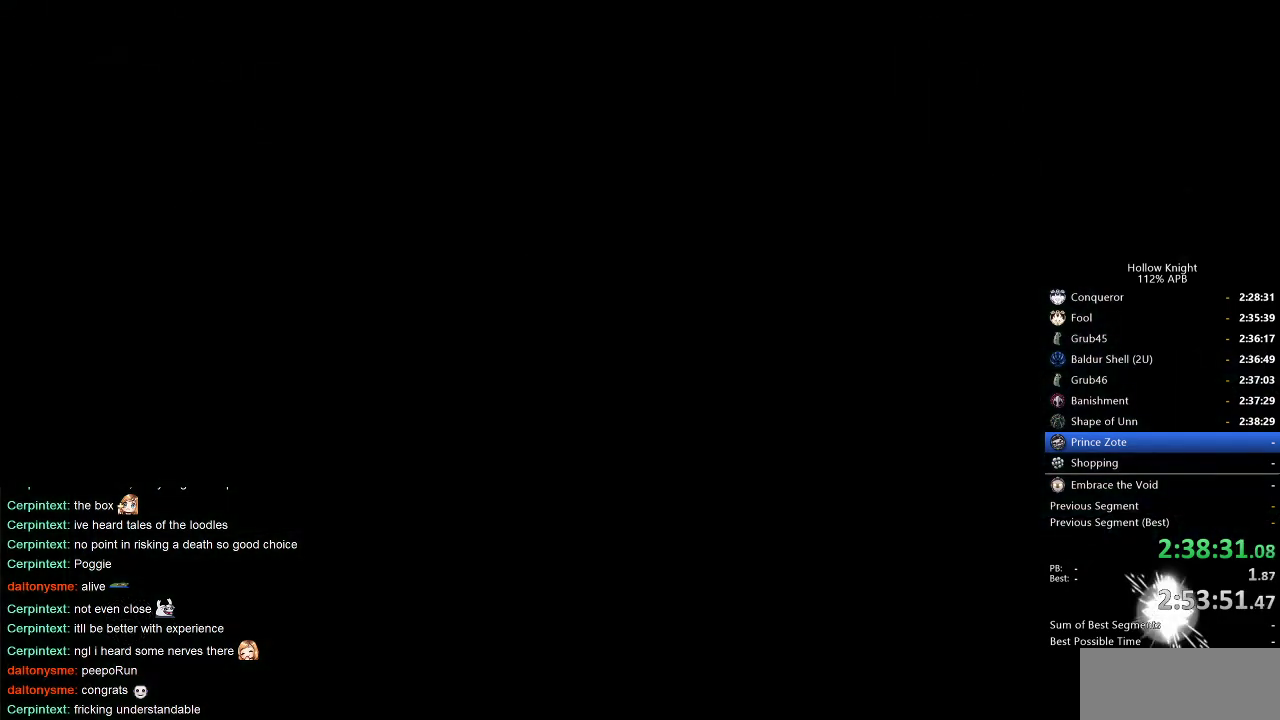
{"keys": [], "events": []}
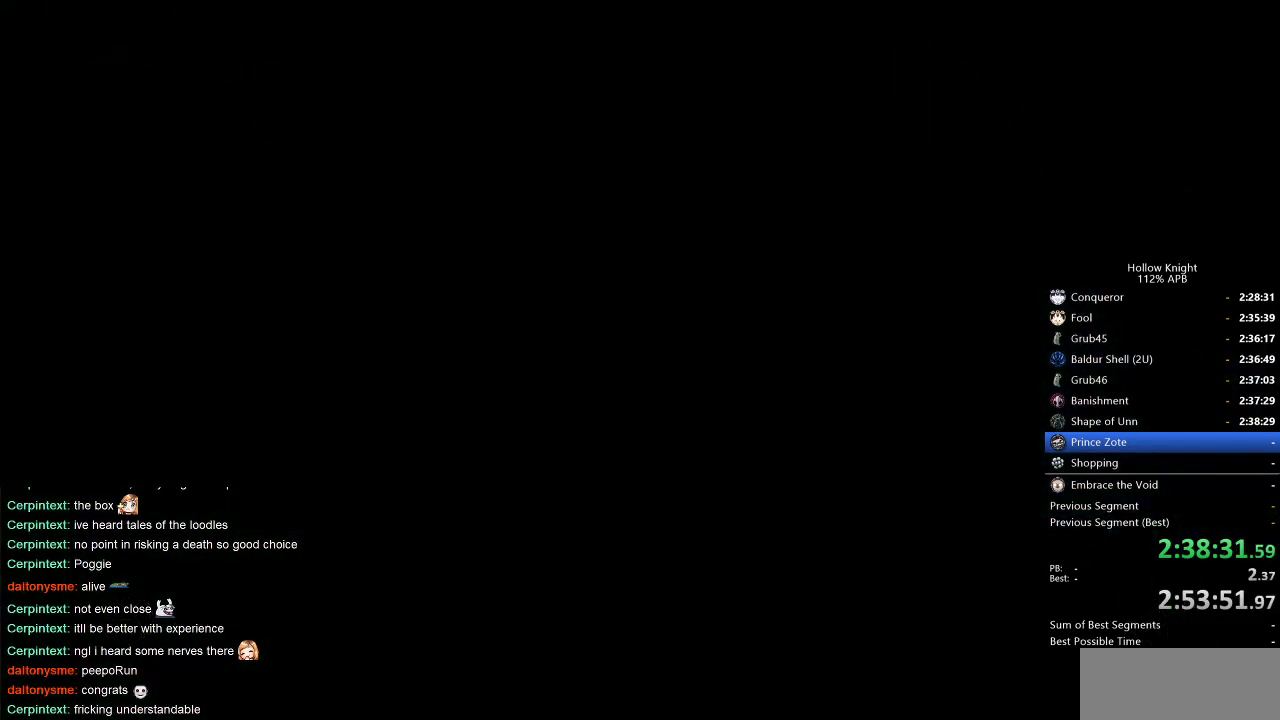
{"keys": [], "events": []}
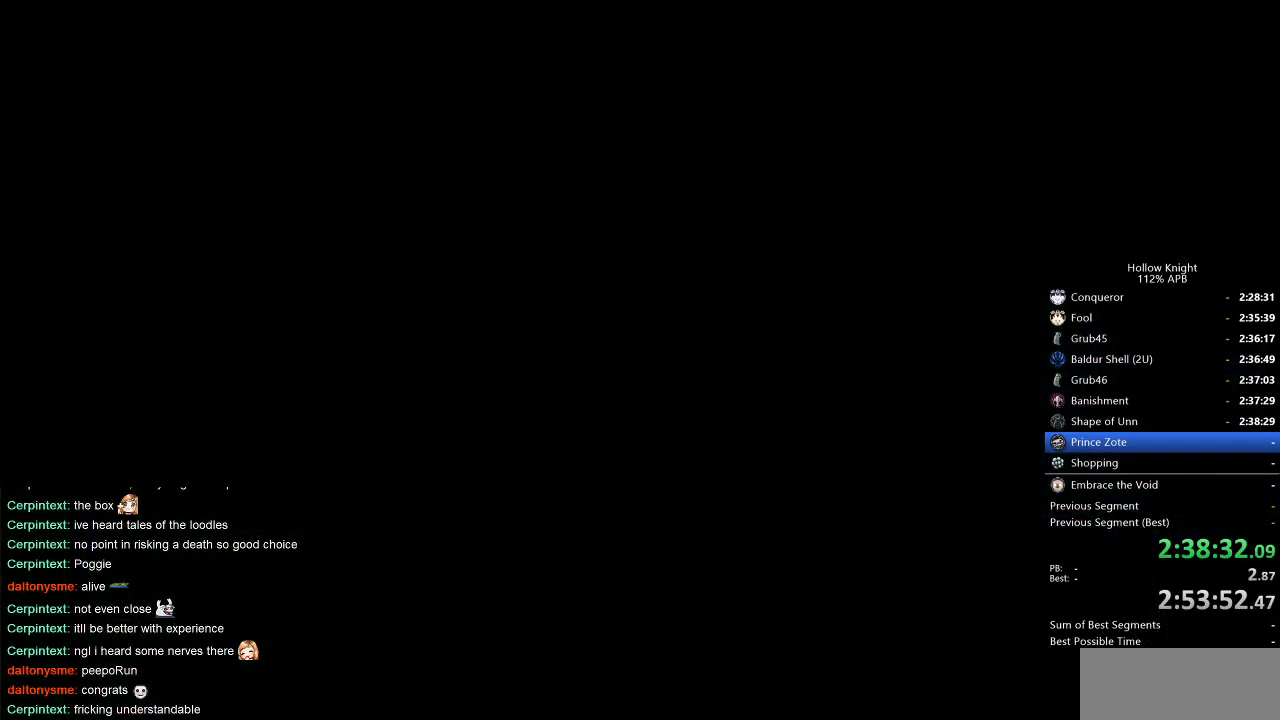
{"keys": [], "events": []}
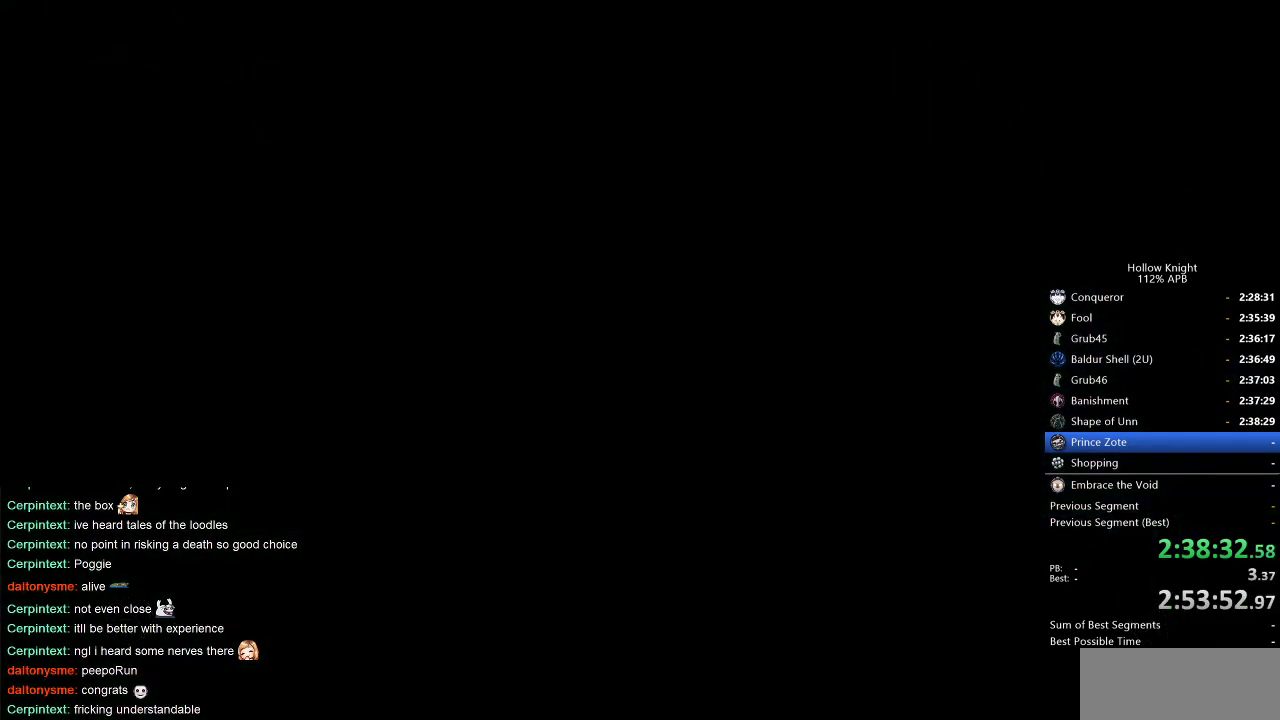
{"keys": [], "events": []}
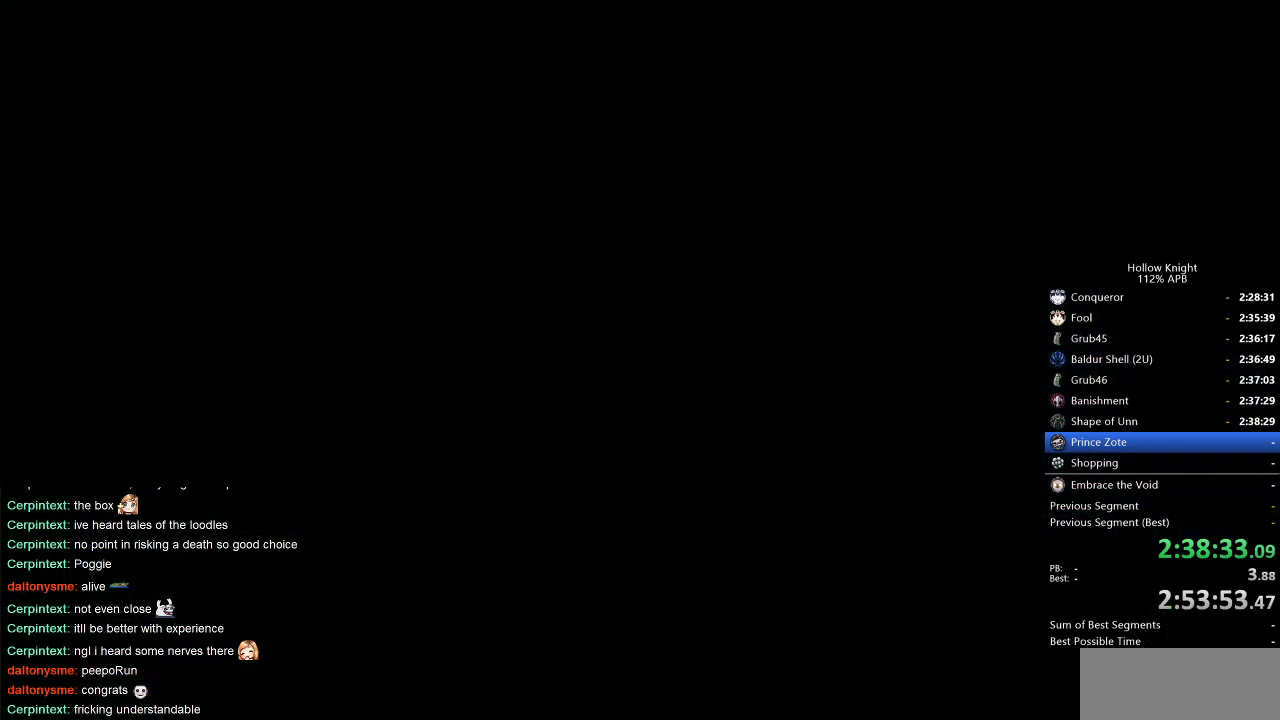
{"keys": ["right"], "events": [[66, "left", "down"], [166, "down", "down"], [216, "left", "up"], [216, "right", "down"], [266, "down", "up"], [316, "right", "up"], [366, "down", "down"], [366, "left", "down"], [450, "left", "up"], [450, "right", "down"], [500, "down", "up"]]}
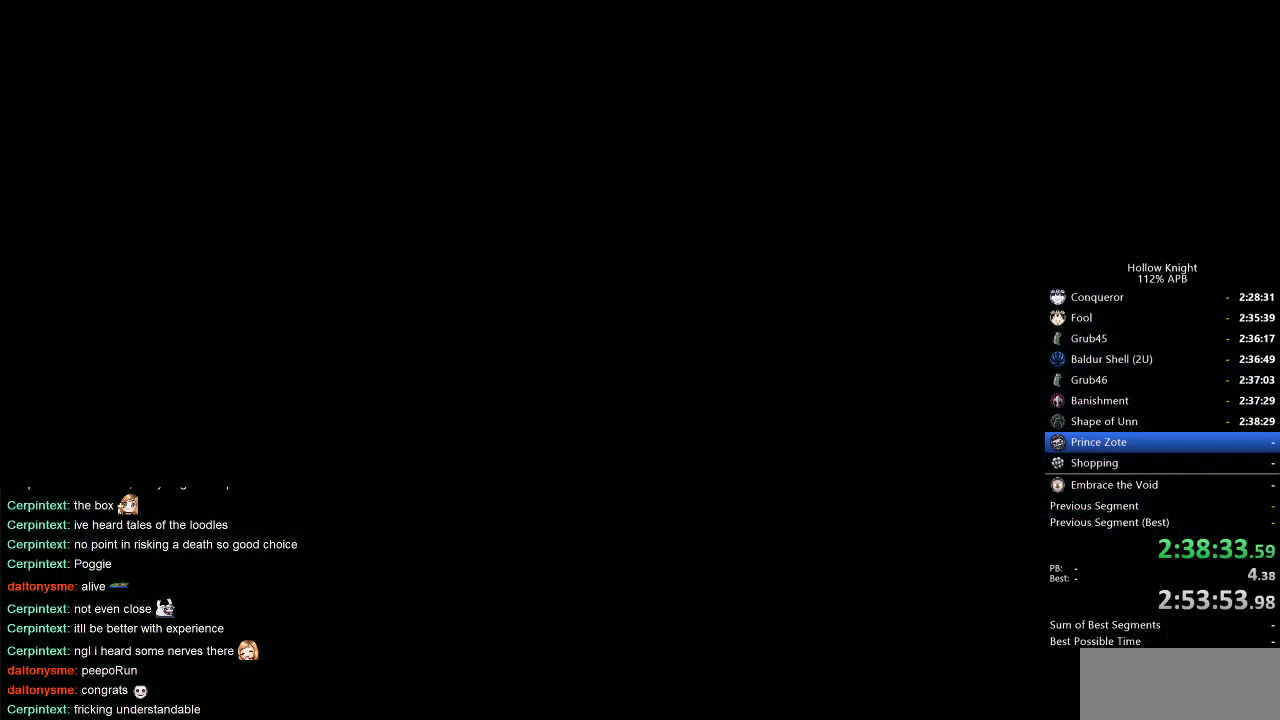
{"keys": [], "events": [[100, "left", "down"], [100, "right", "up"], [133, "down", "down"], [183, "right", "down"], [233, "down", "up"], [233, "left", "up"], [283, "right", "up"], [316, "left", "down"], [366, "down", "down"], [416, "down", "up"], [466, "left", "up"]]}
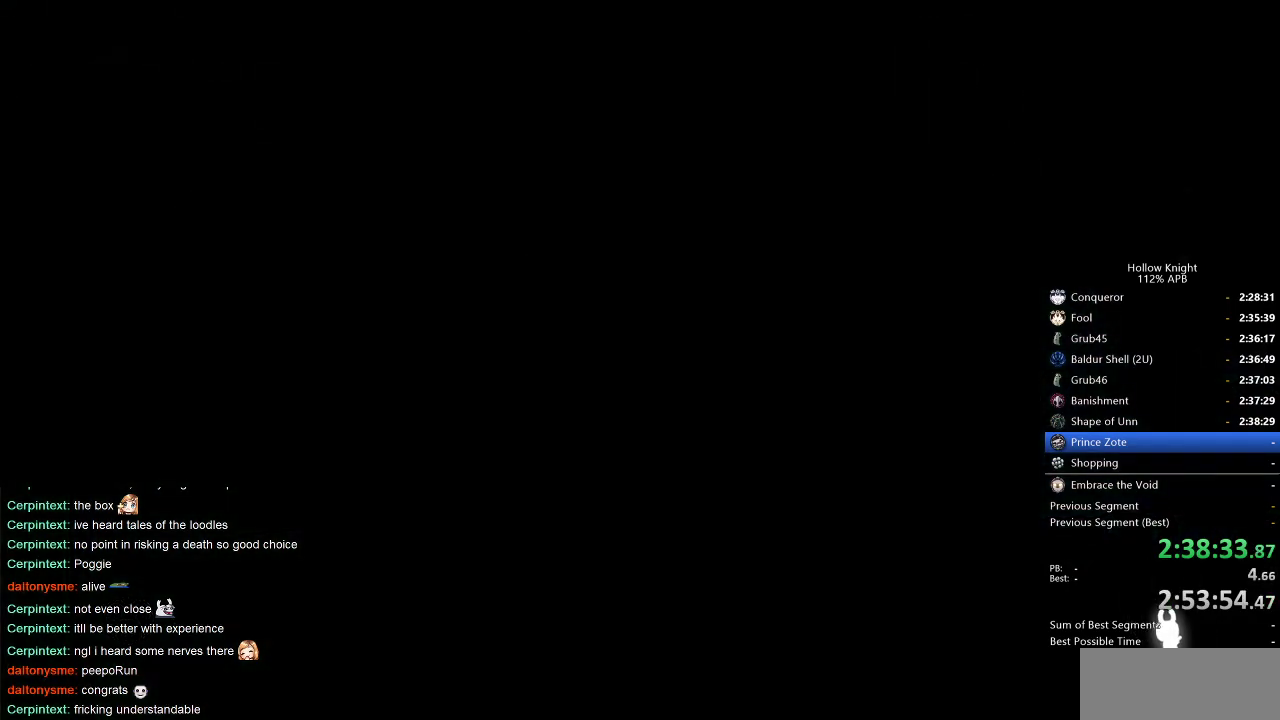
{"keys": [], "events": []}
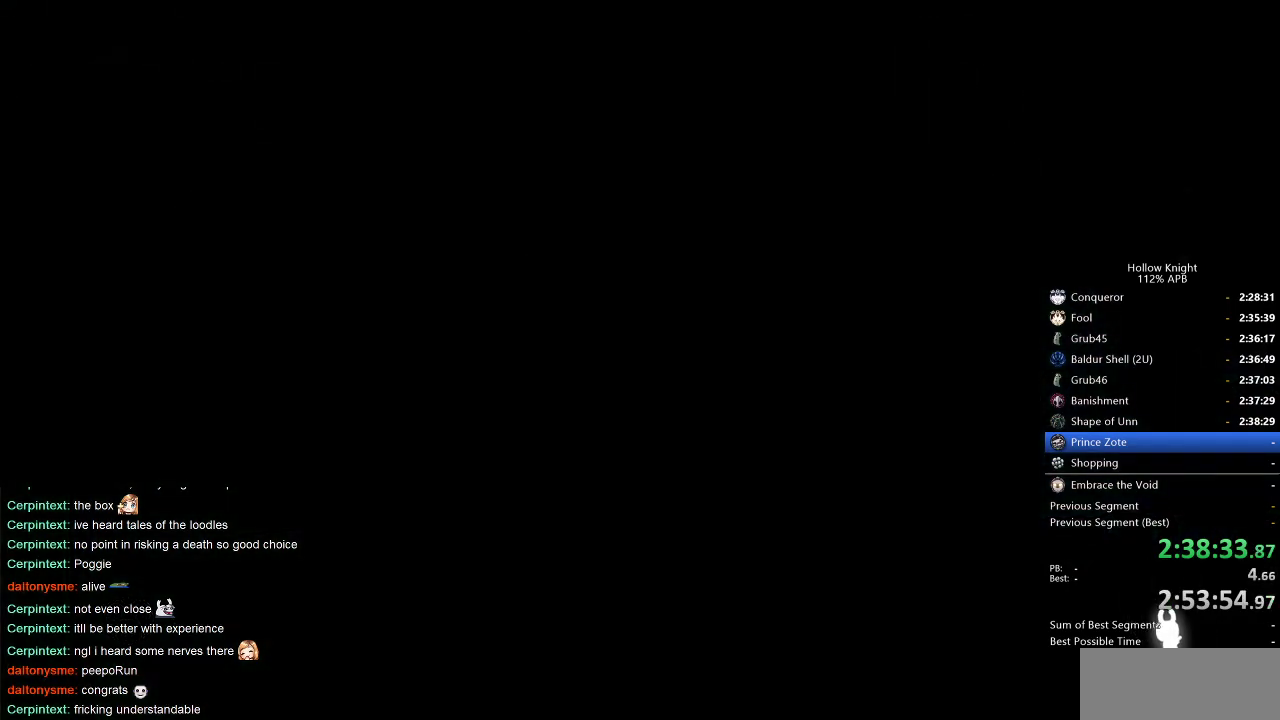
{"keys": [], "events": []}
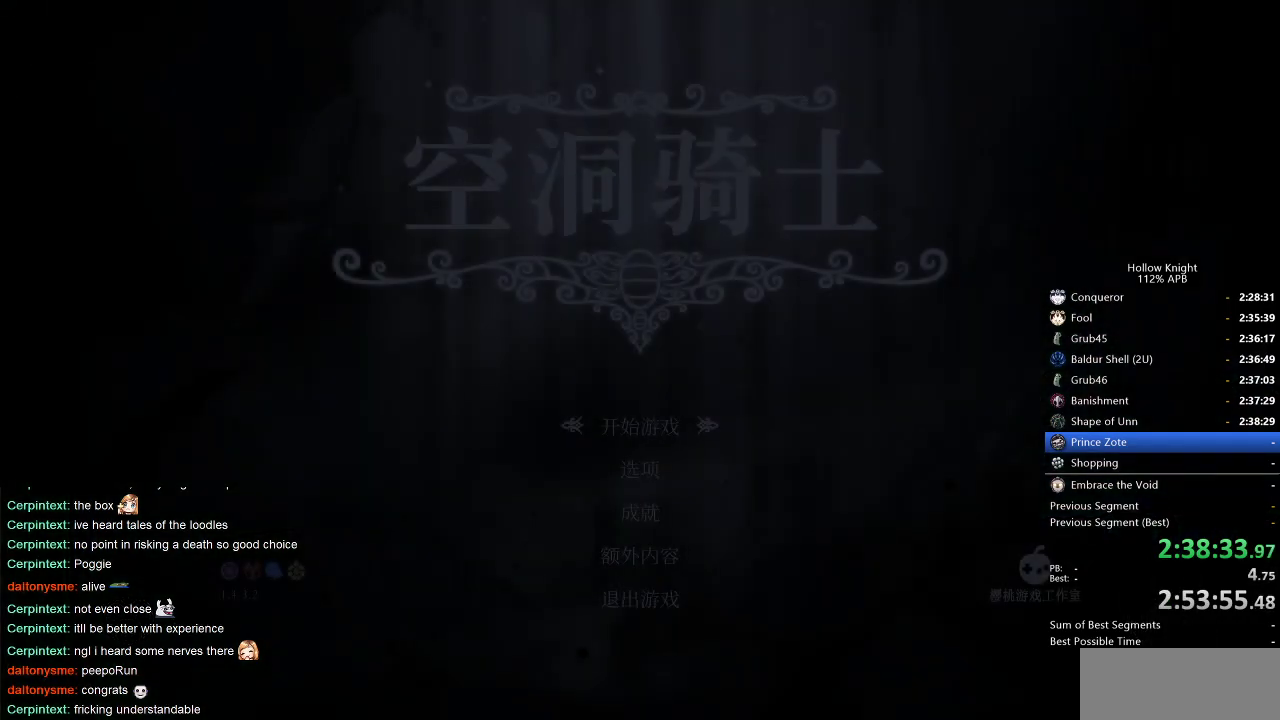
{"keys": [], "events": [[50, "left", "down"], [133, "left", "up"]]}